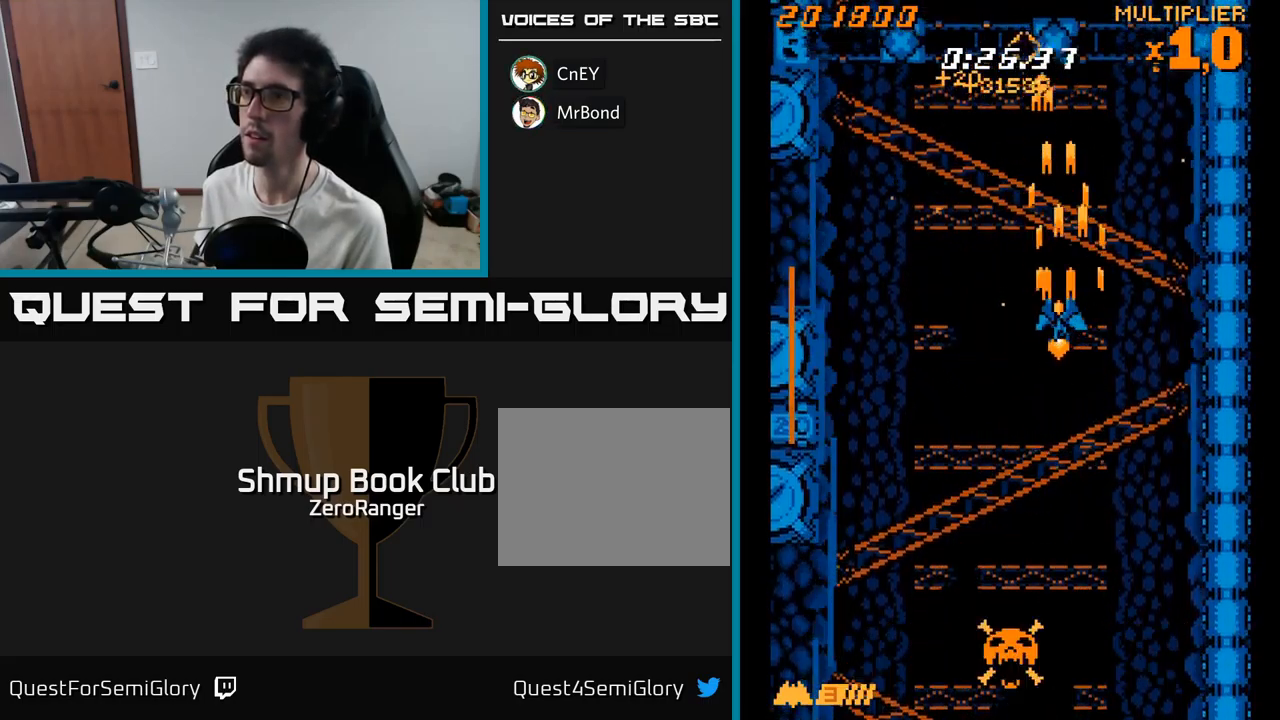
Gameplay with a controller (Xbox layout); each line is a JSON object with the inputs held at the frame after it. "events" lists button and stick changes between this image and that frame as [ms after this image, input, new state], when the widget could be followed in between. Not read: left_stick.
{"buttons": ["X", "DPAD_DOWN"], "right_stick": "center", "events": [[267, "DPAD_DOWN", "down"], [267, "X", "down"], [283, "DPAD_LEFT", "up"], [300, "A", "up"]]}
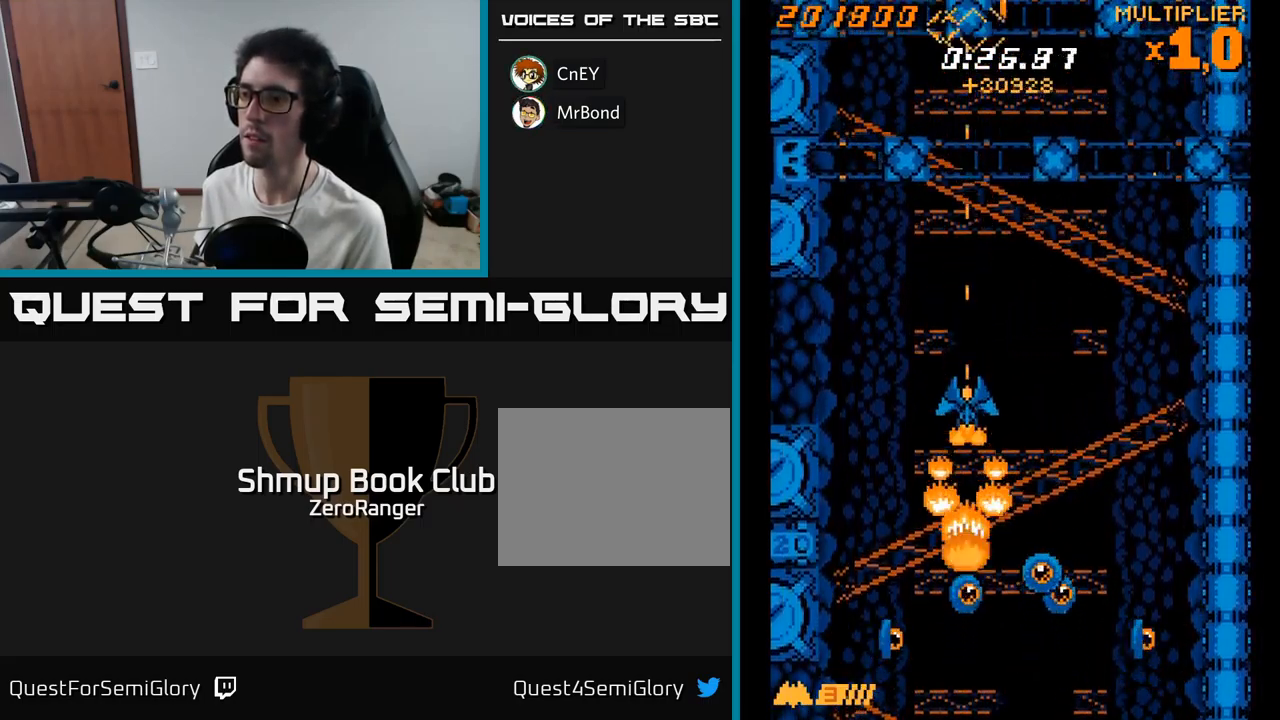
{"buttons": ["X", "DPAD_DOWN", "DPAD_LEFT"], "right_stick": "center", "events": [[33, "DPAD_RIGHT", "down"], [50, "DPAD_DOWN", "up"], [117, "DPAD_UP", "down"], [300, "DPAD_UP", "up"], [350, "DPAD_DOWN", "down"], [383, "DPAD_RIGHT", "up"], [417, "DPAD_LEFT", "down"]]}
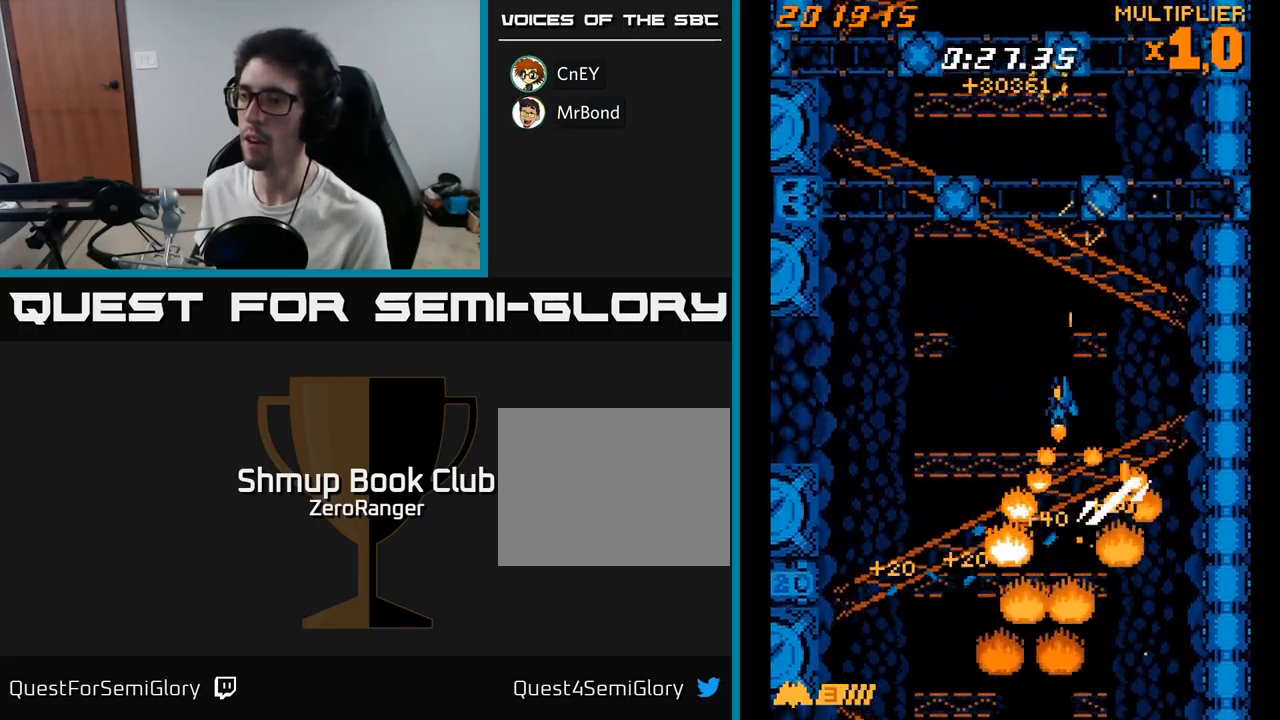
{"buttons": ["A", "DPAD_UP", "DPAD_LEFT"], "right_stick": "center", "events": [[17, "DPAD_DOWN", "up"], [83, "A", "down"], [117, "X", "up"], [400, "DPAD_UP", "down"], [450, "DPAD_LEFT", "up"], [500, "DPAD_LEFT", "down"]]}
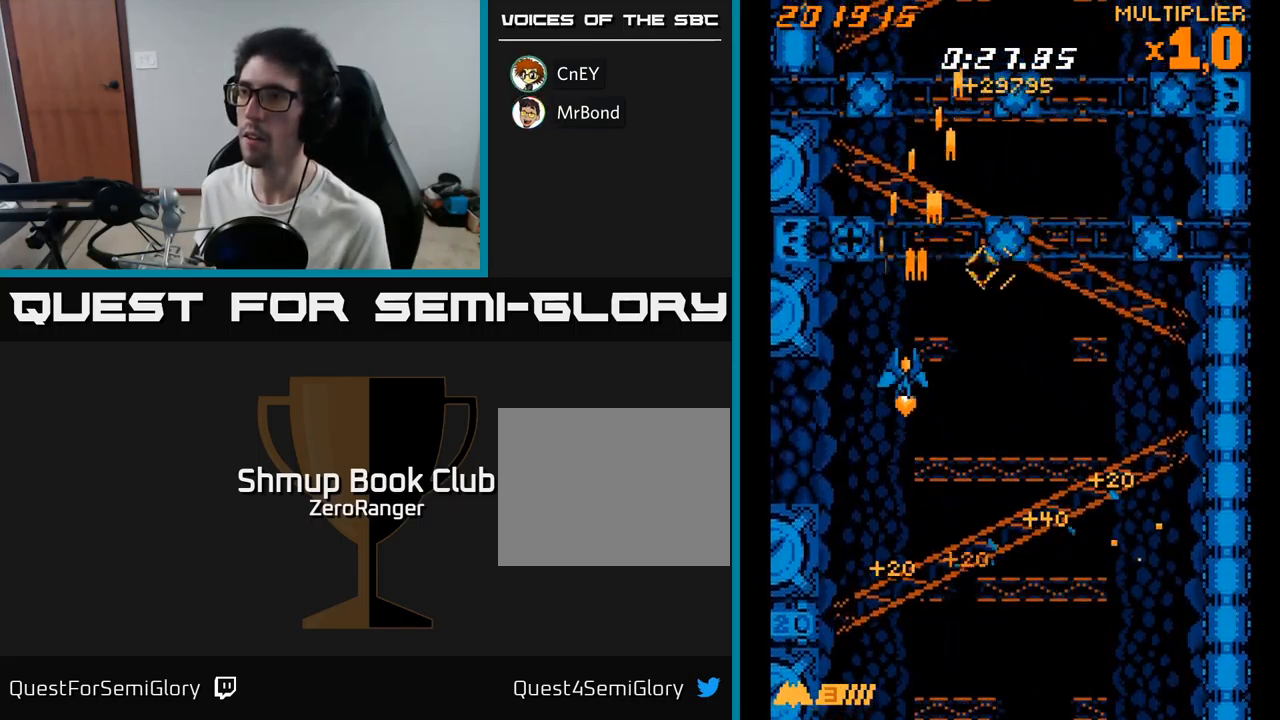
{"buttons": ["A", "DPAD_RIGHT"], "right_stick": "center", "events": [[67, "DPAD_UP", "up"], [150, "DPAD_LEFT", "up"], [183, "DPAD_RIGHT", "down"], [283, "DPAD_RIGHT", "up"], [383, "DPAD_RIGHT", "down"]]}
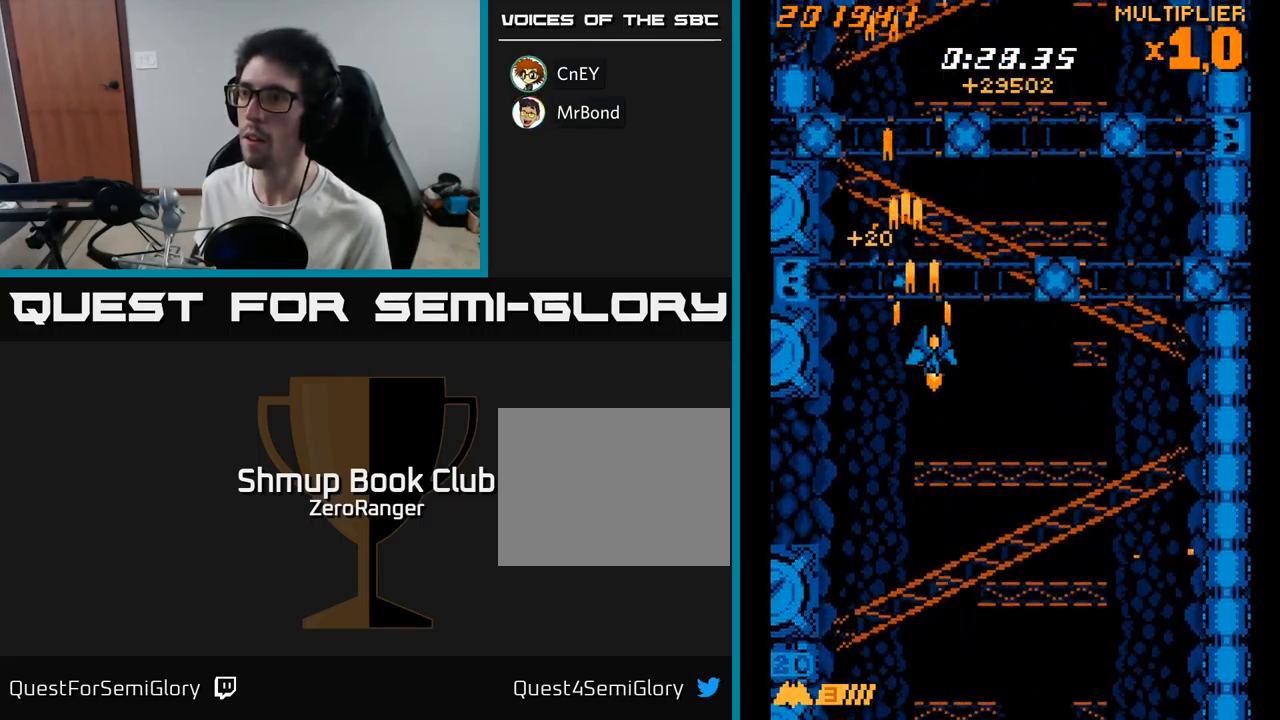
{"buttons": ["A"], "right_stick": "center", "events": [[67, "DPAD_RIGHT", "up"], [67, "DPAD_UP", "down"], [200, "DPAD_LEFT", "down"], [250, "DPAD_UP", "up"], [500, "DPAD_LEFT", "up"]]}
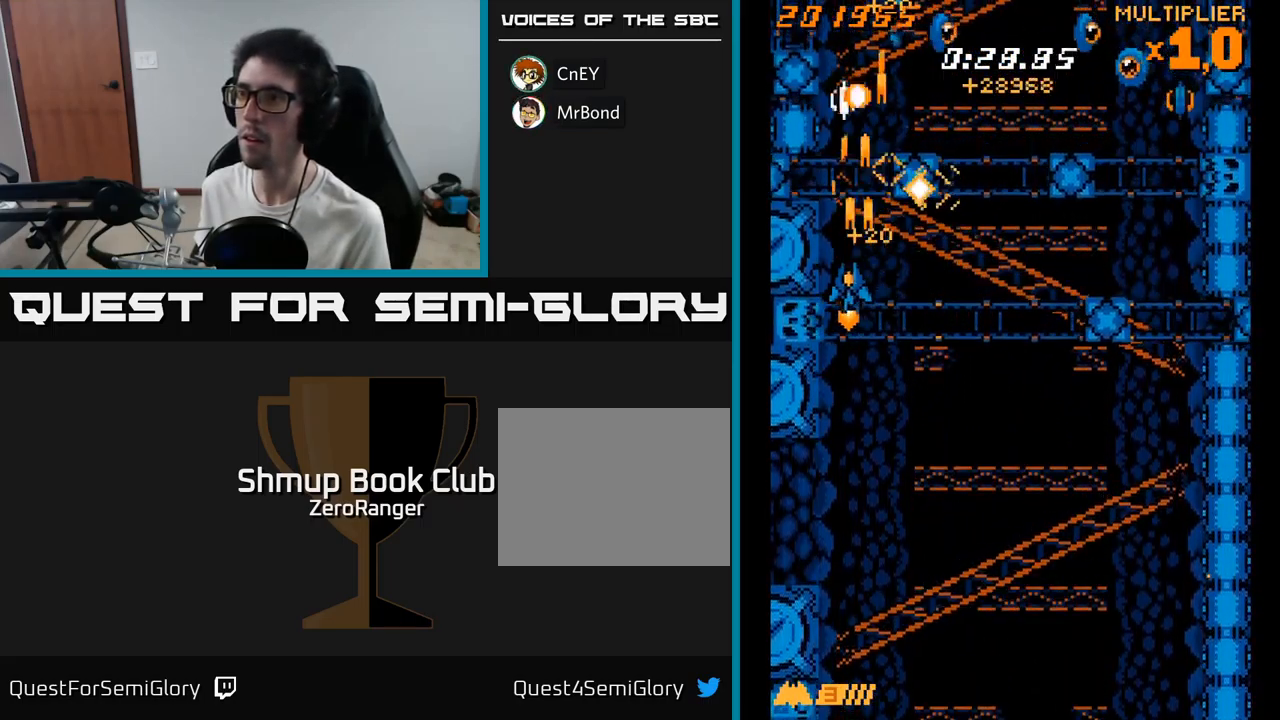
{"buttons": ["A", "DPAD_DOWN"], "right_stick": "center", "events": [[33, "DPAD_UP", "down"], [183, "DPAD_RIGHT", "down"], [200, "DPAD_UP", "up"], [250, "DPAD_DOWN", "down"], [367, "DPAD_DOWN", "up"], [483, "DPAD_DOWN", "down"], [500, "DPAD_RIGHT", "up"]]}
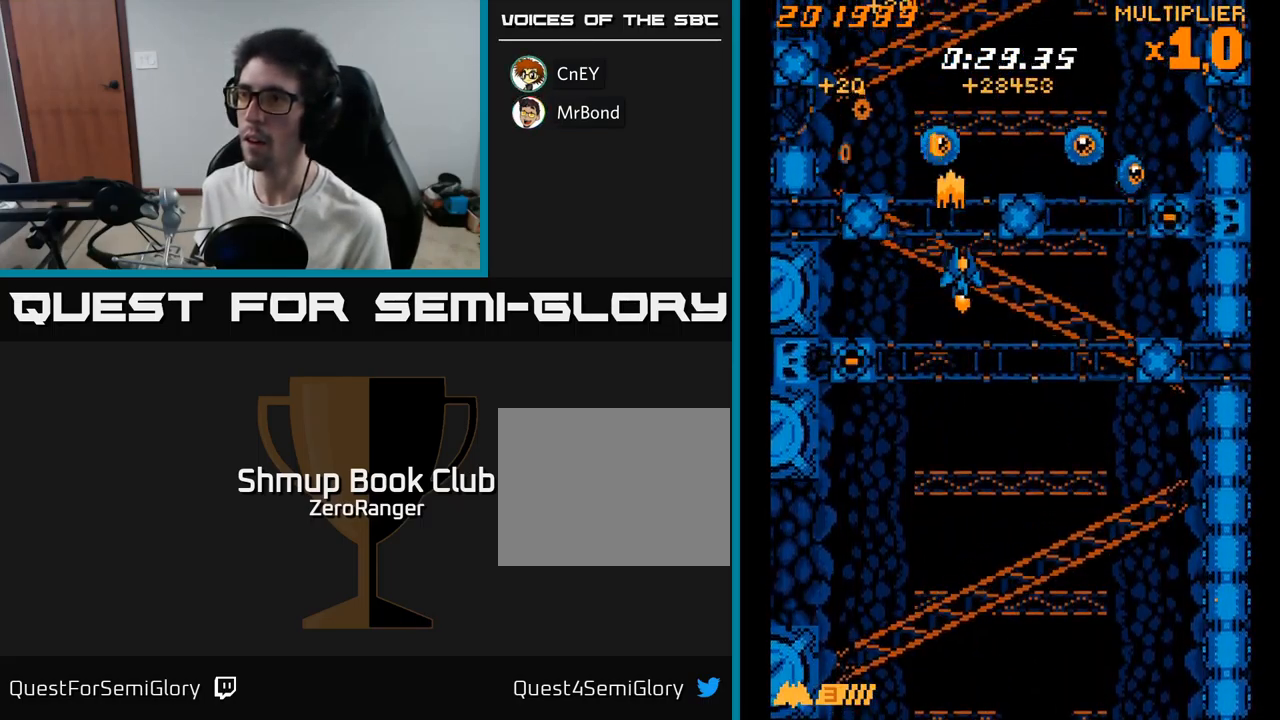
{"buttons": ["A", "DPAD_DOWN", "DPAD_RIGHT"], "right_stick": "center", "events": [[117, "DPAD_RIGHT", "down"], [133, "DPAD_DOWN", "up"], [417, "DPAD_DOWN", "down"]]}
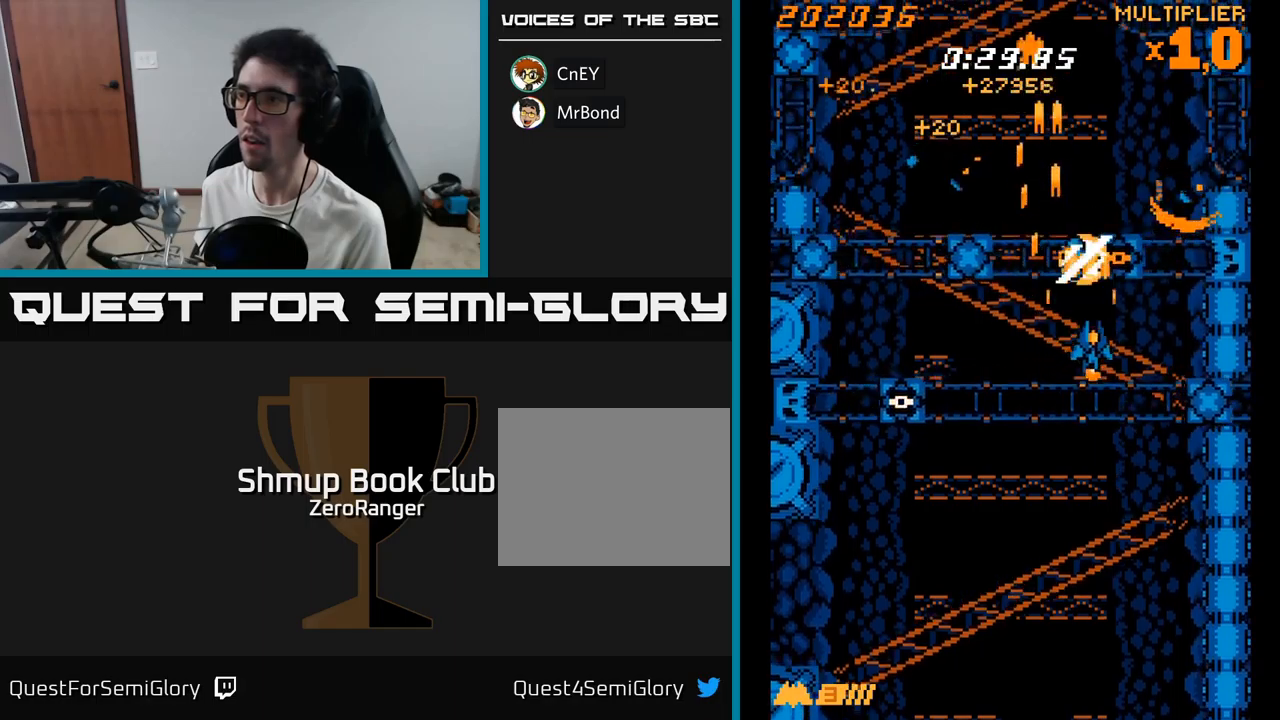
{"buttons": ["A", "DPAD_DOWN", "DPAD_LEFT"], "right_stick": "center", "events": [[17, "DPAD_DOWN", "up"], [100, "DPAD_DOWN", "down"], [117, "DPAD_RIGHT", "up"], [134, "DPAD_LEFT", "down"]]}
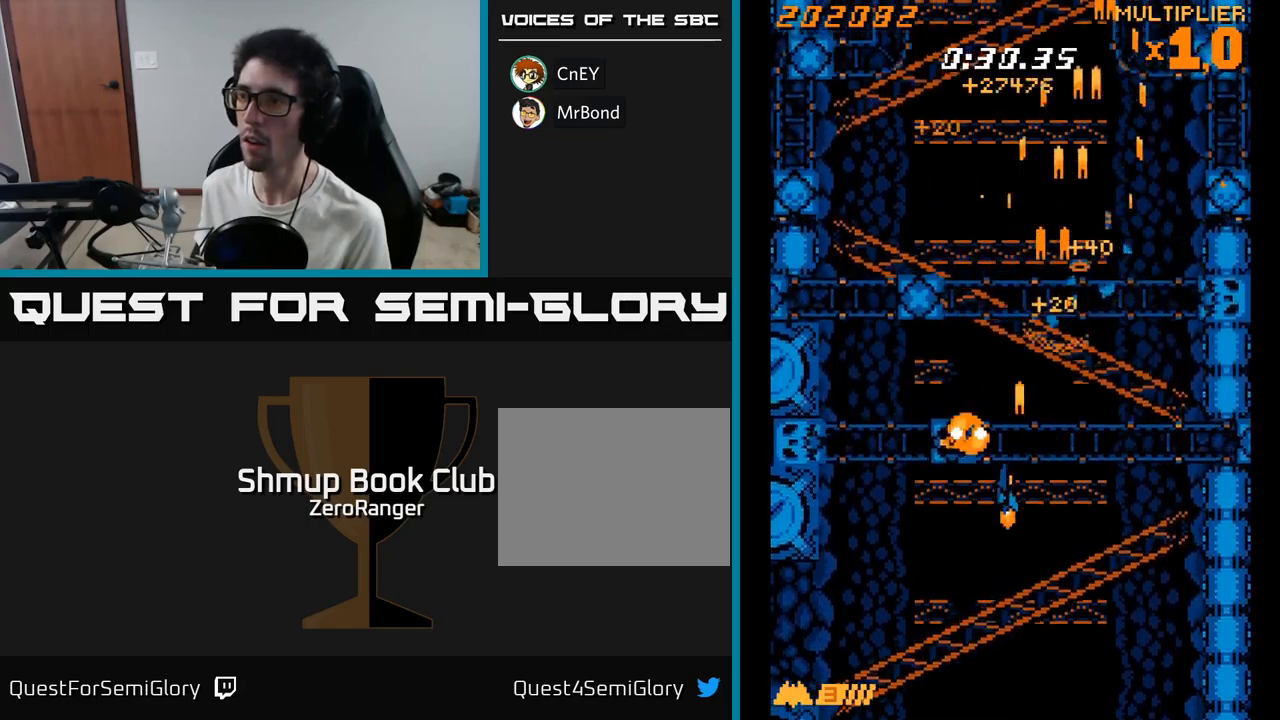
{"buttons": ["A", "DPAD_UP", "DPAD_RIGHT"], "right_stick": "center", "events": [[200, "DPAD_DOWN", "up"], [234, "DPAD_LEFT", "up"], [267, "DPAD_UP", "down"], [384, "DPAD_RIGHT", "down"]]}
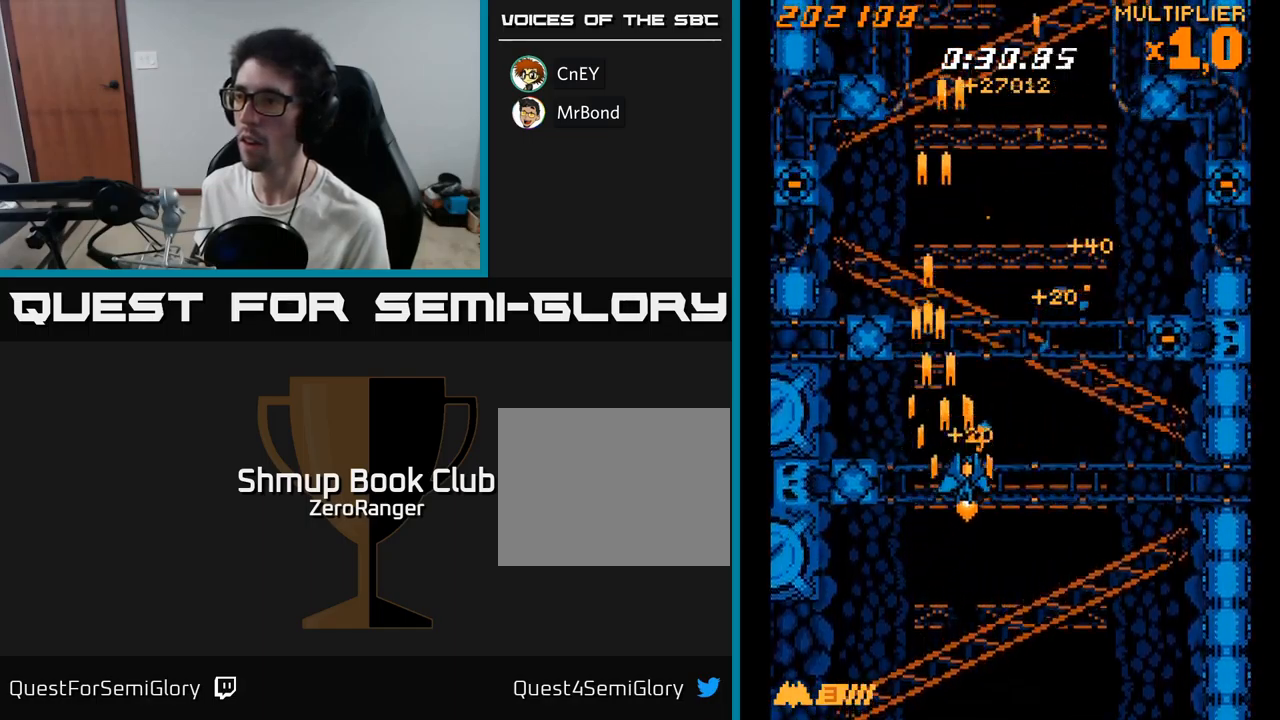
{"buttons": ["A", "DPAD_RIGHT"], "right_stick": "center", "events": [[117, "DPAD_UP", "up"], [217, "DPAD_DOWN", "down"], [250, "DPAD_RIGHT", "up"], [317, "DPAD_DOWN", "up"], [334, "DPAD_LEFT", "down"], [367, "DPAD_UP", "down"], [434, "DPAD_LEFT", "up"], [434, "DPAD_UP", "up"], [450, "DPAD_RIGHT", "down"]]}
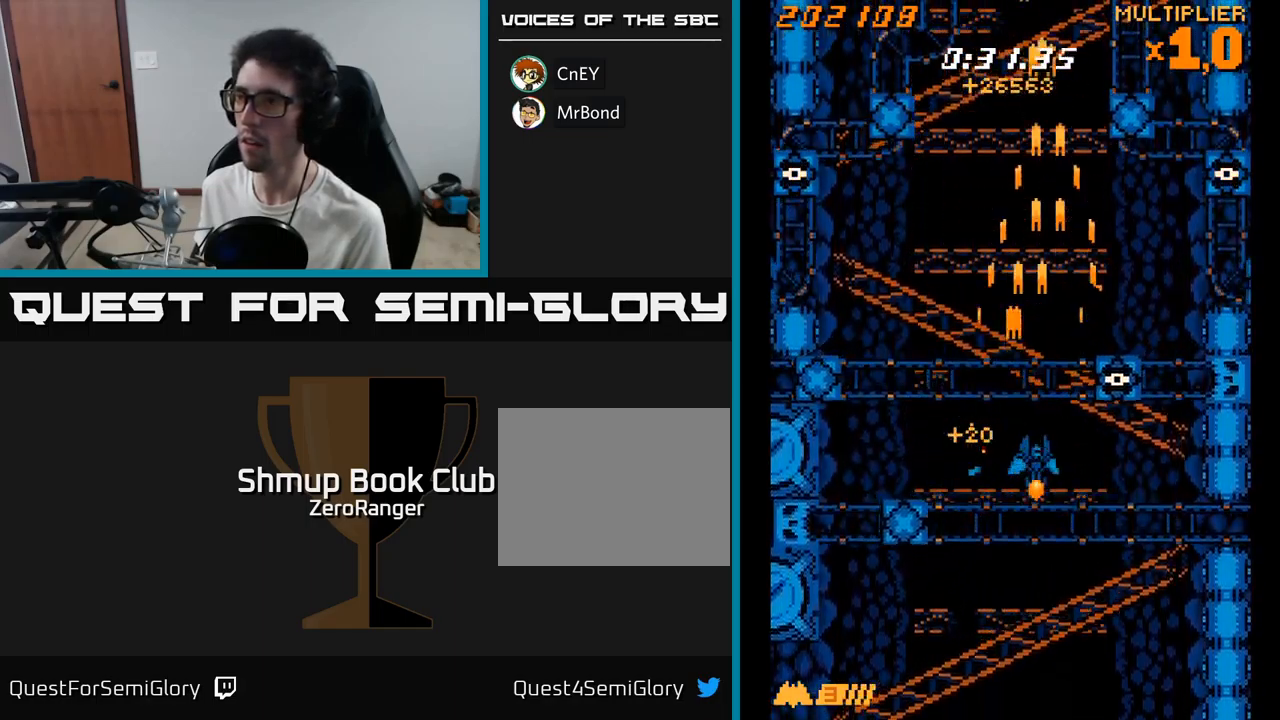
{"buttons": ["A", "DPAD_UP"], "right_stick": "center", "events": [[117, "DPAD_DOWN", "down"], [234, "DPAD_DOWN", "up"], [484, "DPAD_RIGHT", "up"], [500, "DPAD_UP", "down"]]}
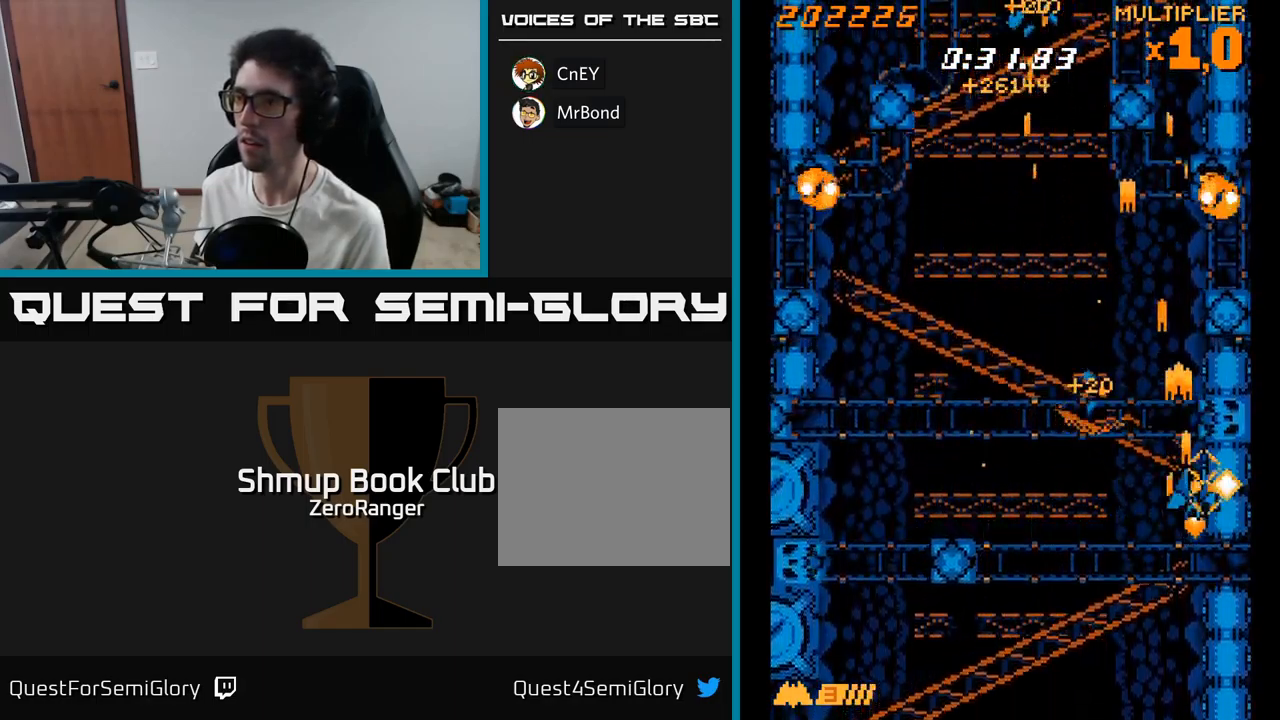
{"buttons": ["A", "DPAD_UP", "DPAD_LEFT"], "right_stick": "center", "events": [[150, "DPAD_UP", "up"], [200, "DPAD_DOWN", "down"], [267, "DPAD_LEFT", "down"], [334, "DPAD_DOWN", "up"], [384, "DPAD_UP", "down"], [417, "DPAD_LEFT", "up"], [450, "DPAD_LEFT", "down"]]}
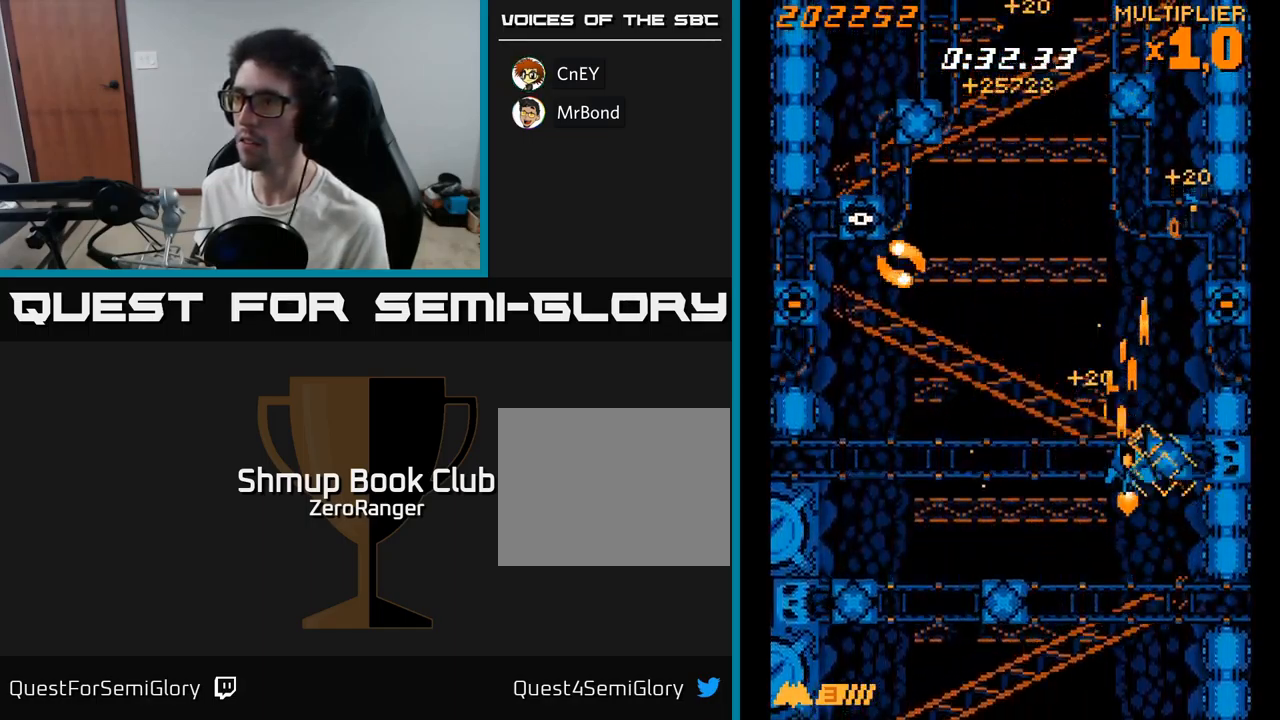
{"buttons": ["A", "DPAD_LEFT"], "right_stick": "center", "events": [[34, "DPAD_UP", "up"]]}
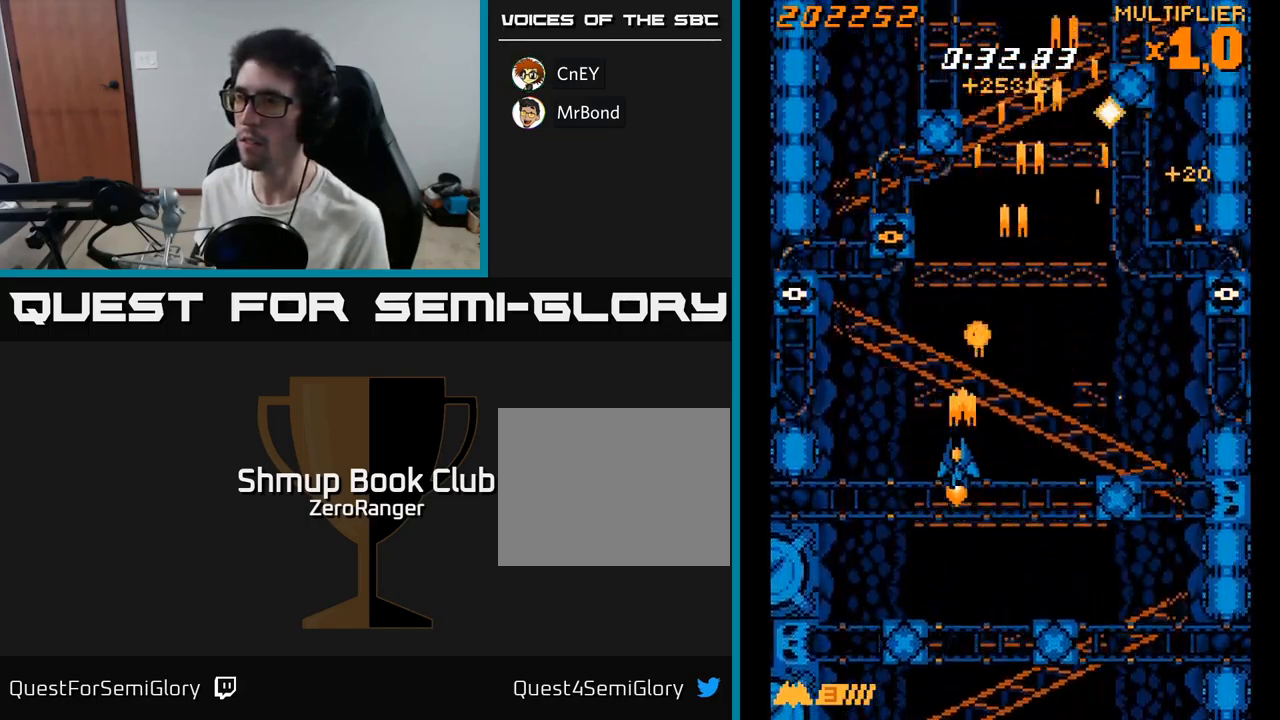
{"buttons": ["A", "DPAD_DOWN", "DPAD_RIGHT"], "right_stick": "center", "events": [[50, "DPAD_UP", "down"], [217, "DPAD_UP", "up"], [284, "DPAD_DOWN", "down"], [417, "DPAD_LEFT", "up"], [467, "DPAD_RIGHT", "down"]]}
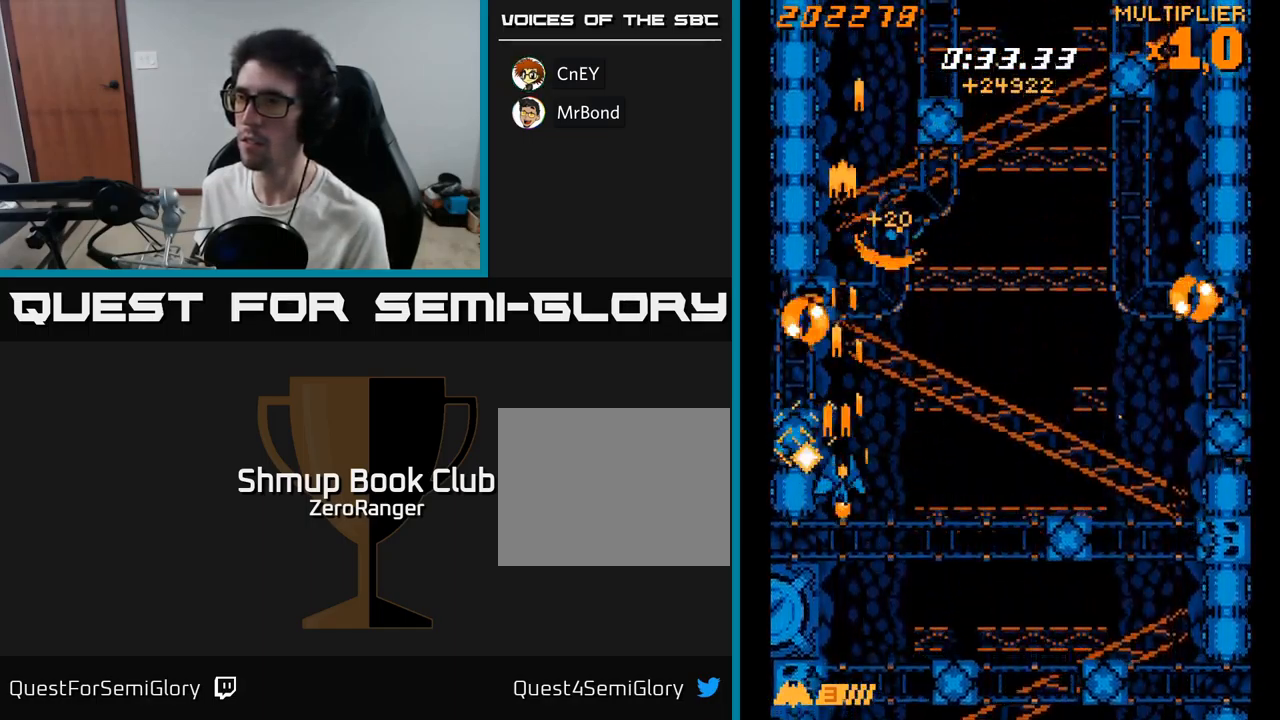
{"buttons": ["A", "DPAD_DOWN", "DPAD_RIGHT"], "right_stick": "center", "events": [[84, "DPAD_RIGHT", "up"], [184, "DPAD_DOWN", "up"], [184, "DPAD_RIGHT", "down"], [234, "DPAD_RIGHT", "up"], [234, "DPAD_UP", "down"], [334, "DPAD_RIGHT", "down"], [384, "DPAD_UP", "up"], [484, "DPAD_DOWN", "down"]]}
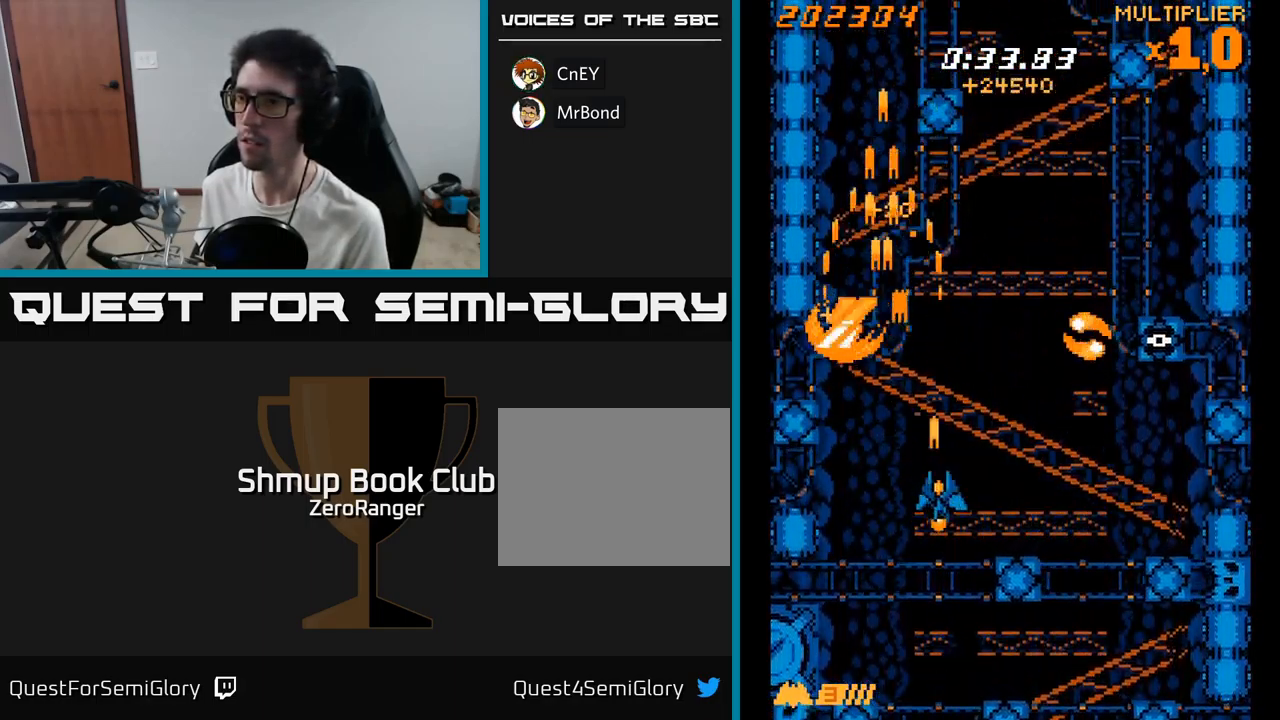
{"buttons": ["A", "DPAD_RIGHT"], "right_stick": "center", "events": [[150, "DPAD_DOWN", "up"]]}
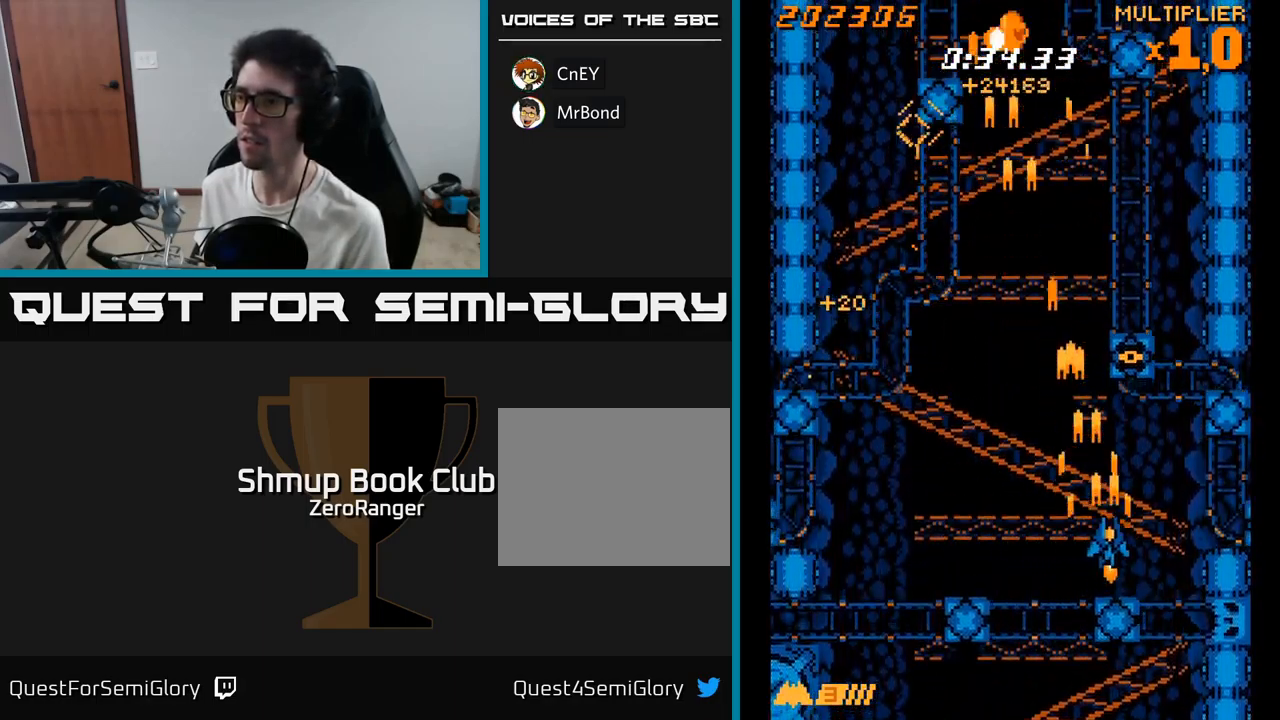
{"buttons": ["A", "DPAD_UP", "DPAD_LEFT"], "right_stick": "center", "events": [[134, "DPAD_DOWN", "down"], [150, "DPAD_RIGHT", "up"], [200, "DPAD_LEFT", "down"], [284, "DPAD_DOWN", "up"], [334, "DPAD_UP", "down"]]}
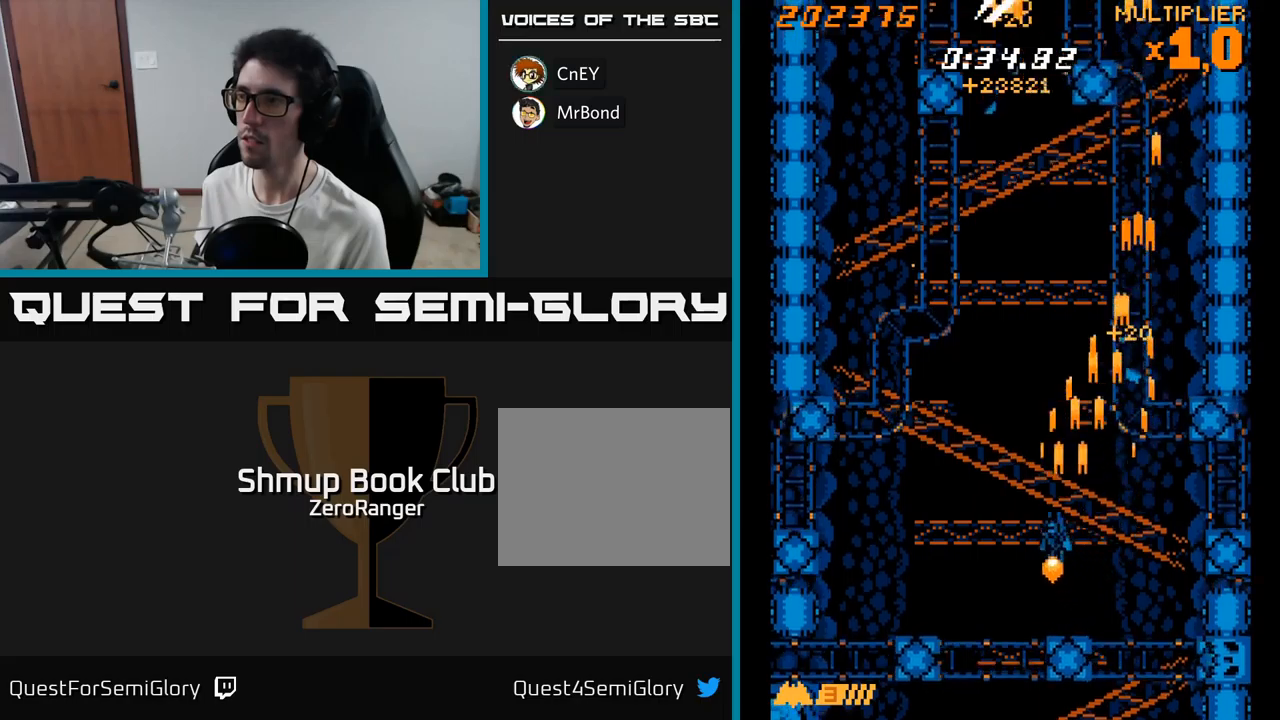
{"buttons": ["A", "DPAD_RIGHT"], "right_stick": "center", "events": [[283, "DPAD_LEFT", "up"], [383, "DPAD_UP", "up"], [400, "DPAD_RIGHT", "down"]]}
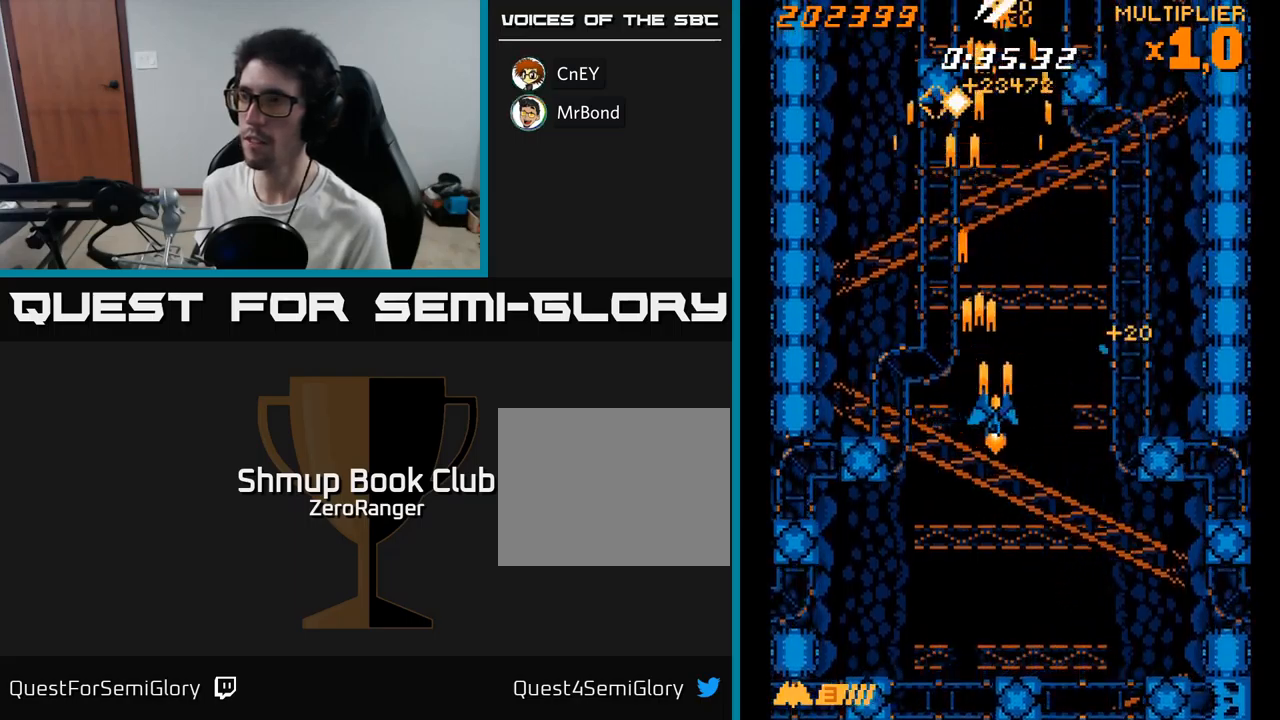
{"buttons": ["A", "DPAD_RIGHT"], "right_stick": "center", "events": [[17, "DPAD_DOWN", "down"], [17, "DPAD_RIGHT", "up"], [183, "DPAD_DOWN", "up"], [217, "DPAD_UP", "down"], [283, "DPAD_LEFT", "down"], [467, "DPAD_LEFT", "up"], [483, "DPAD_UP", "up"], [500, "DPAD_RIGHT", "down"]]}
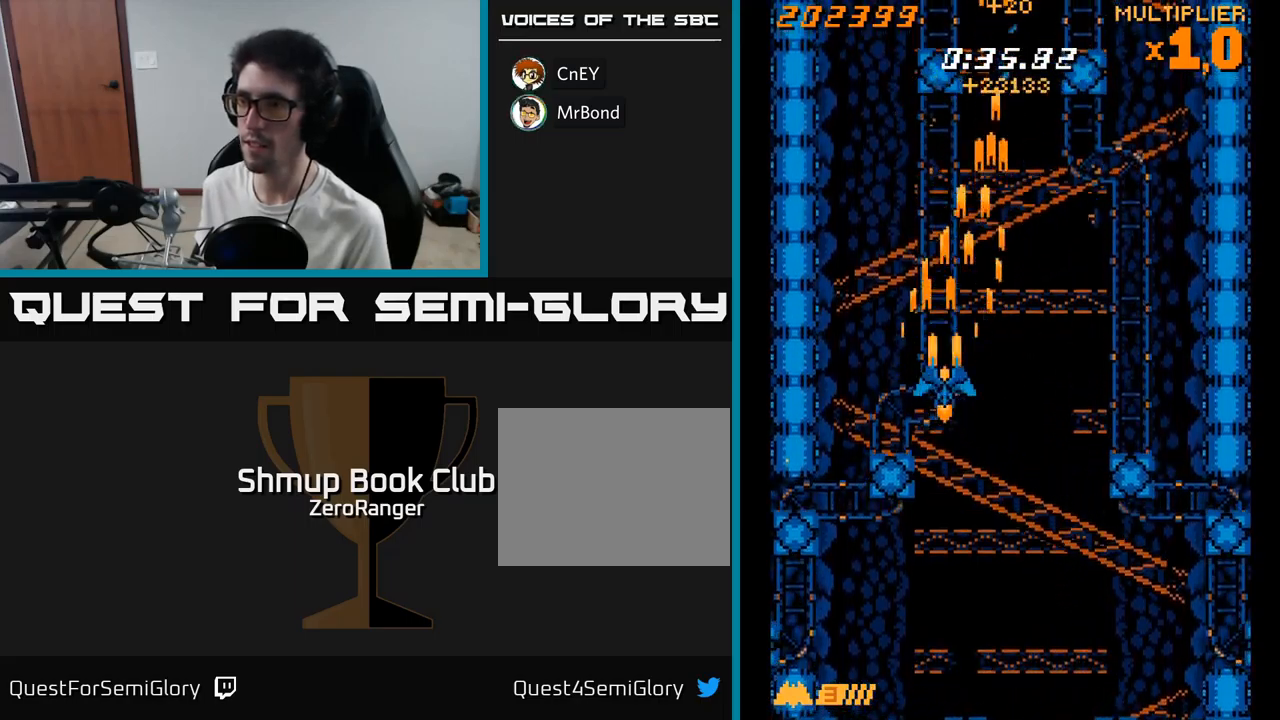
{"buttons": ["A", "DPAD_UP"], "right_stick": "center", "events": [[467, "DPAD_RIGHT", "up"], [467, "DPAD_UP", "down"]]}
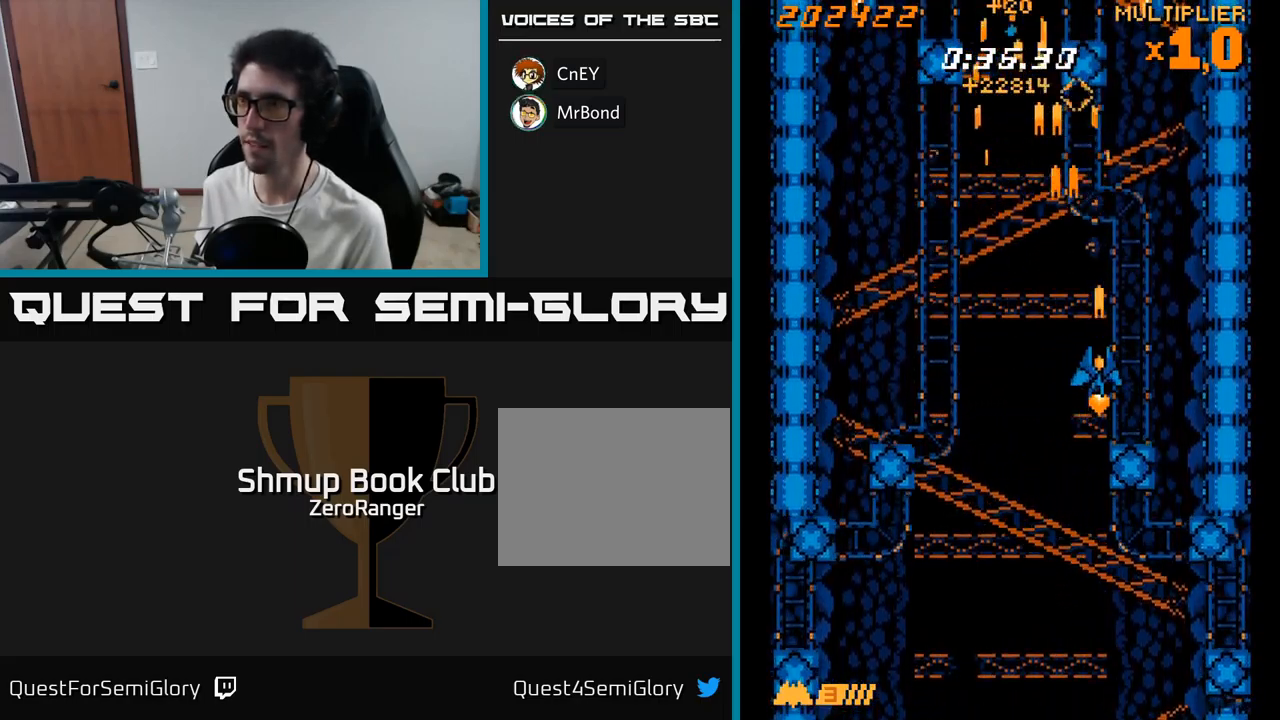
{"buttons": ["A", "DPAD_UP", "DPAD_LEFT"], "right_stick": "center", "events": [[50, "DPAD_LEFT", "down"], [117, "DPAD_UP", "up"], [250, "DPAD_DOWN", "down"], [383, "DPAD_DOWN", "up"], [433, "DPAD_UP", "down"]]}
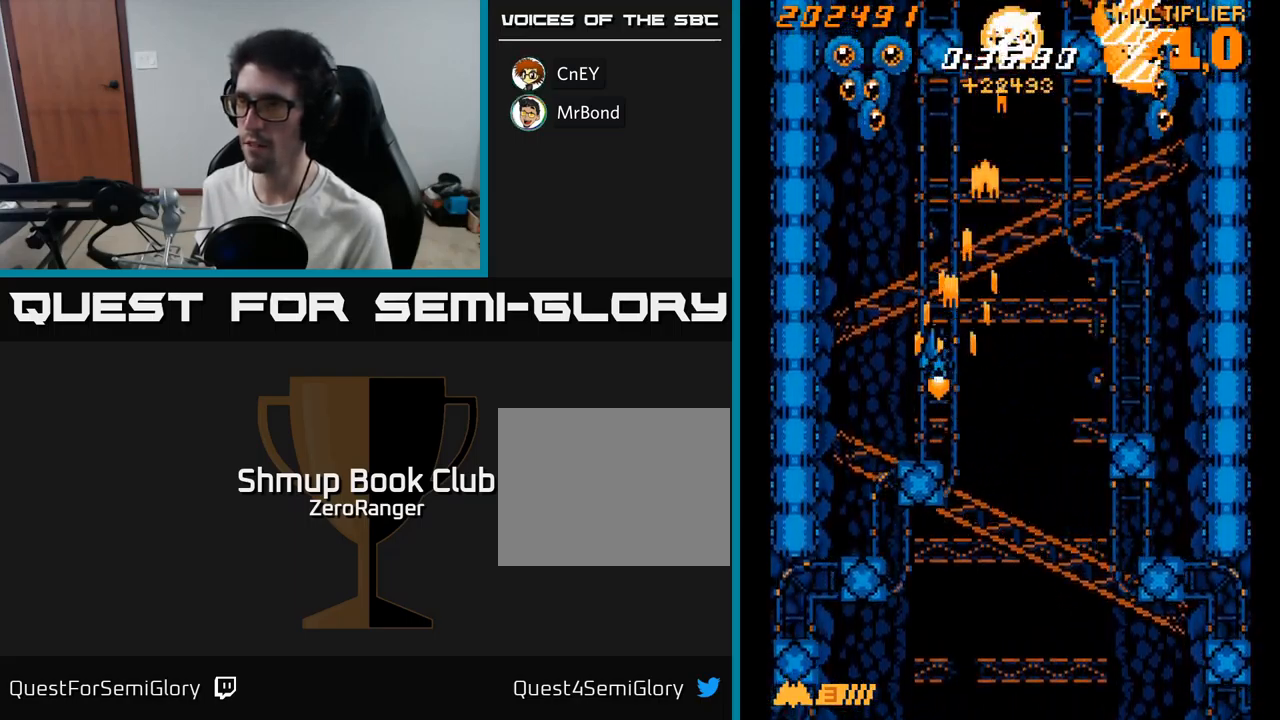
{"buttons": ["A", "DPAD_DOWN", "DPAD_RIGHT"], "right_stick": "center", "events": [[250, "DPAD_LEFT", "up"], [367, "DPAD_RIGHT", "down"], [367, "DPAD_UP", "up"], [417, "DPAD_DOWN", "down"]]}
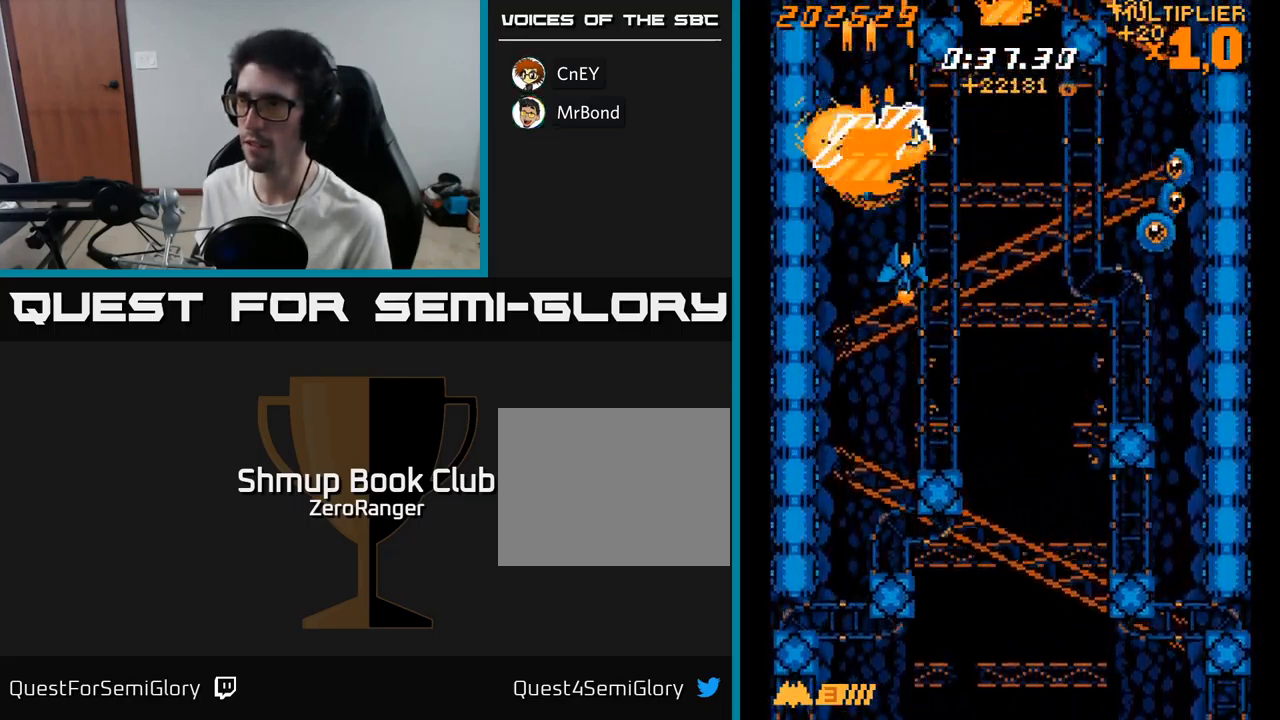
{"buttons": ["X", "DPAD_RIGHT"], "right_stick": "center", "events": [[50, "DPAD_DOWN", "up"], [133, "DPAD_UP", "down"], [233, "X", "down"], [267, "A", "up"], [317, "DPAD_UP", "up"]]}
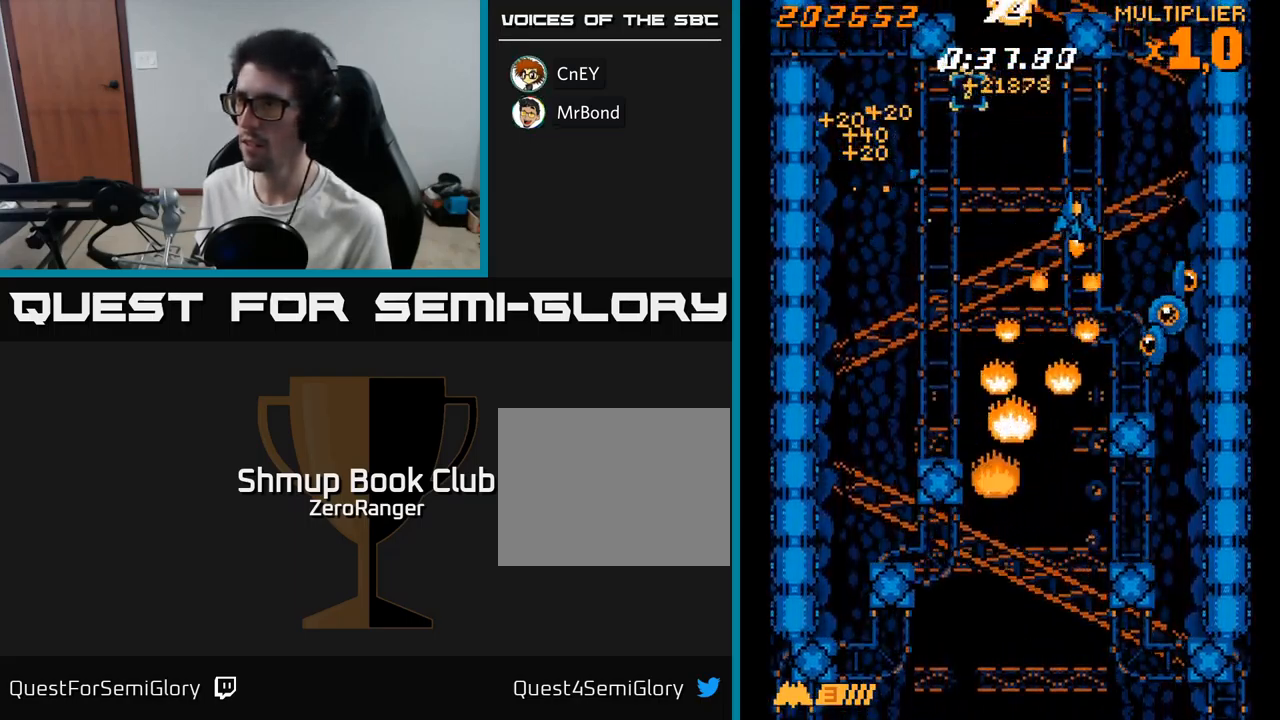
{"buttons": ["A", "DPAD_DOWN", "DPAD_LEFT"], "right_stick": "center", "events": [[150, "DPAD_DOWN", "down"], [250, "DPAD_RIGHT", "up"], [317, "DPAD_LEFT", "down"], [417, "A", "down"], [450, "X", "up"]]}
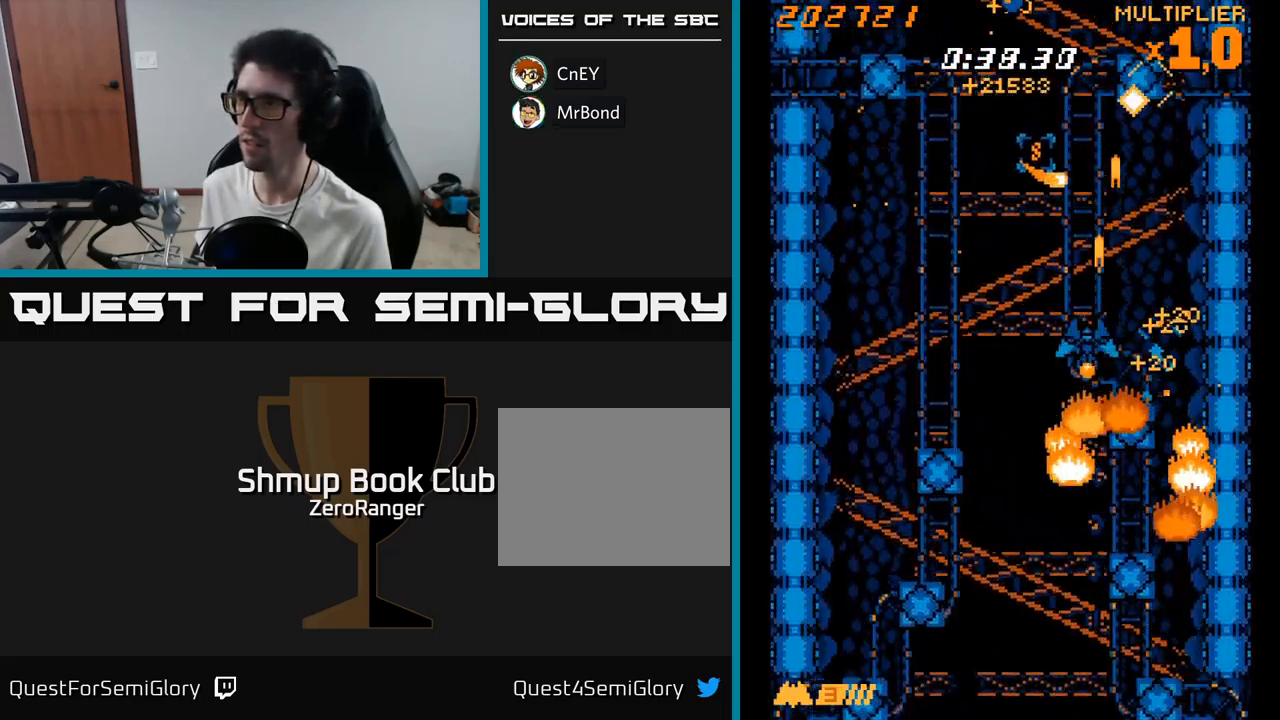
{"buttons": ["A", "DPAD_UP"], "right_stick": "center", "events": [[50, "DPAD_DOWN", "up"], [167, "DPAD_LEFT", "up"], [200, "DPAD_RIGHT", "down"], [317, "DPAD_RIGHT", "up"], [367, "DPAD_UP", "down"]]}
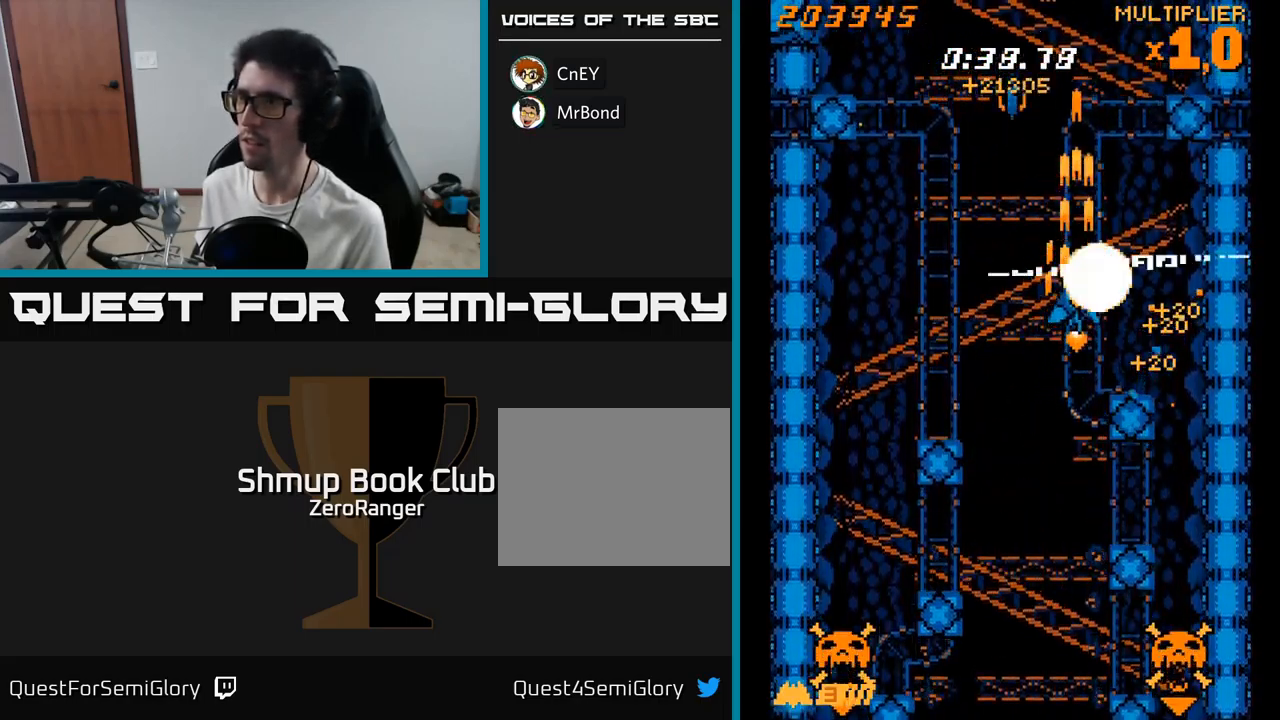
{"buttons": ["A", "DPAD_DOWN", "DPAD_RIGHT"], "right_stick": "center", "events": [[83, "DPAD_LEFT", "down"], [100, "DPAD_UP", "up"], [233, "DPAD_DOWN", "down"], [350, "DPAD_LEFT", "up"], [450, "DPAD_RIGHT", "down"]]}
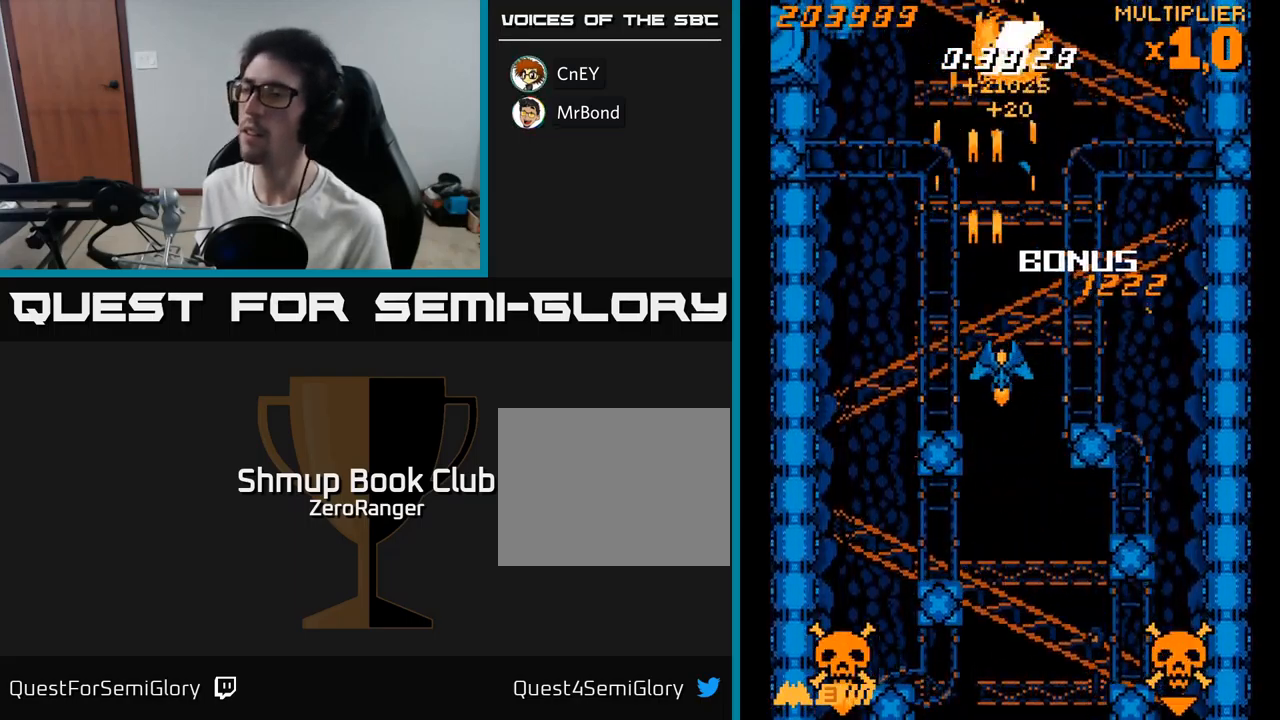
{"buttons": ["A", "DPAD_RIGHT"], "right_stick": "center", "events": [[33, "DPAD_RIGHT", "up"], [117, "DPAD_DOWN", "up"], [150, "DPAD_UP", "down"], [317, "DPAD_RIGHT", "down"], [367, "DPAD_UP", "up"]]}
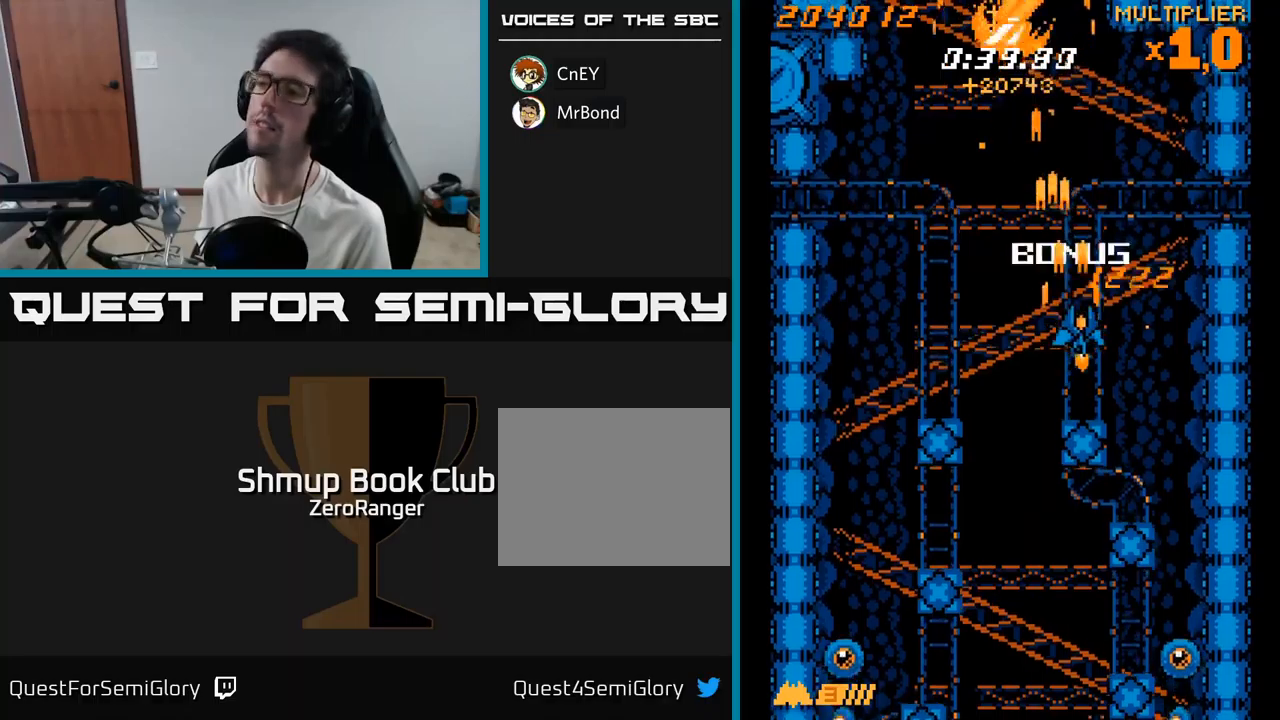
{"buttons": ["X", "DPAD_RIGHT"], "right_stick": "center", "events": [[117, "X", "down"], [133, "DPAD_DOWN", "down"], [167, "A", "up"], [183, "DPAD_RIGHT", "up"], [367, "DPAD_RIGHT", "down"], [433, "DPAD_DOWN", "up"]]}
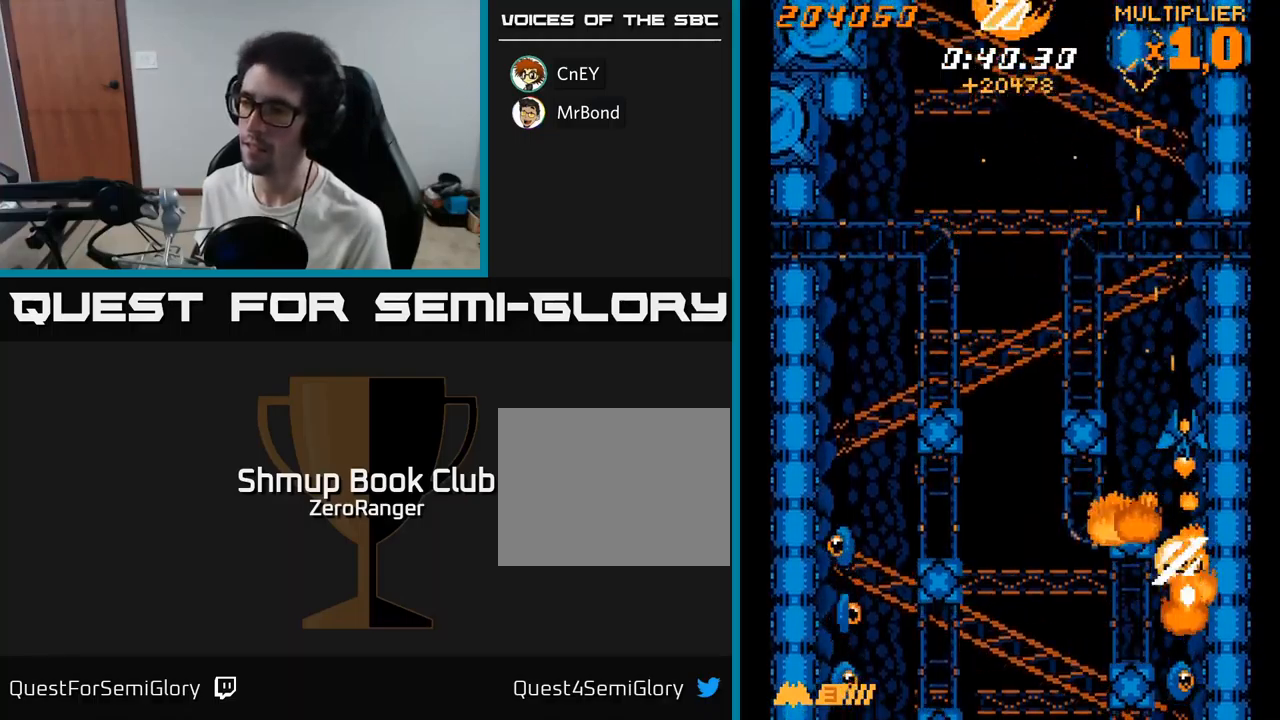
{"buttons": ["X", "DPAD_UP", "DPAD_LEFT"], "right_stick": "center", "events": [[17, "DPAD_RIGHT", "up"], [100, "DPAD_DOWN", "down"], [117, "DPAD_LEFT", "down"], [167, "DPAD_LEFT", "up"], [217, "DPAD_DOWN", "up"], [217, "DPAD_RIGHT", "down"], [250, "DPAD_RIGHT", "up"], [250, "DPAD_UP", "down"], [367, "DPAD_LEFT", "down"]]}
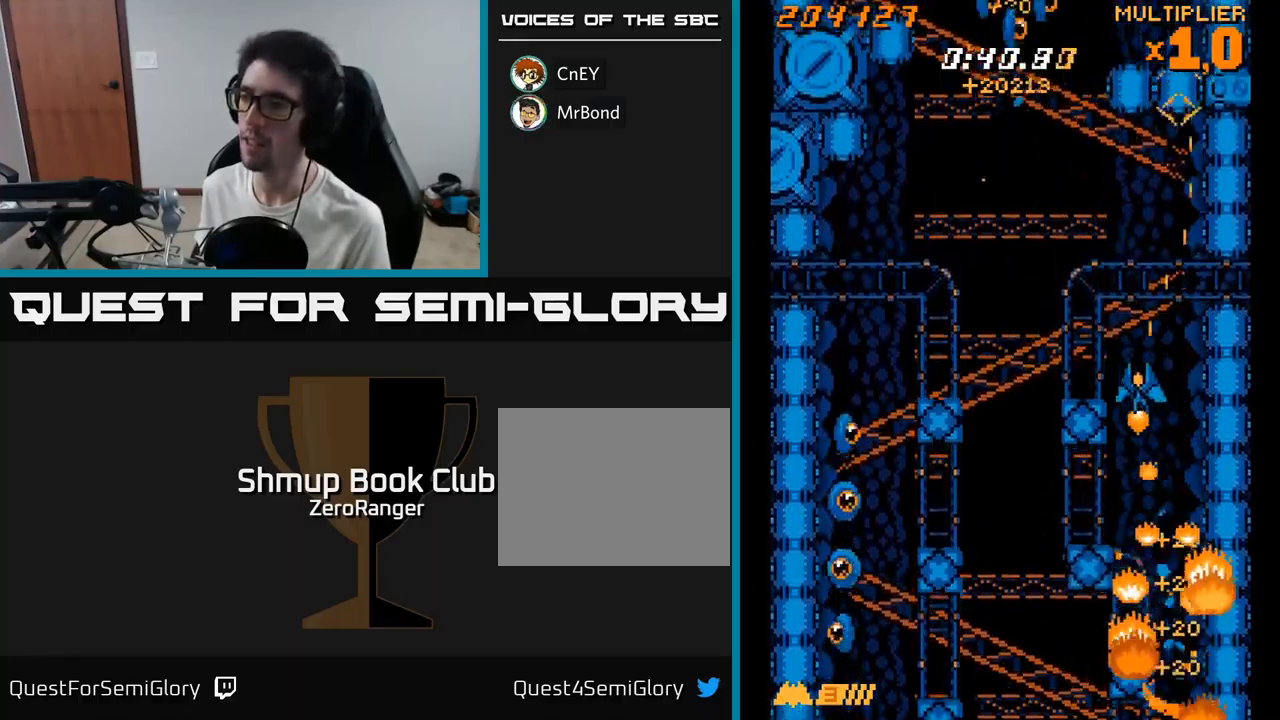
{"buttons": ["X", "DPAD_LEFT"], "right_stick": "center", "events": [[467, "DPAD_UP", "up"]]}